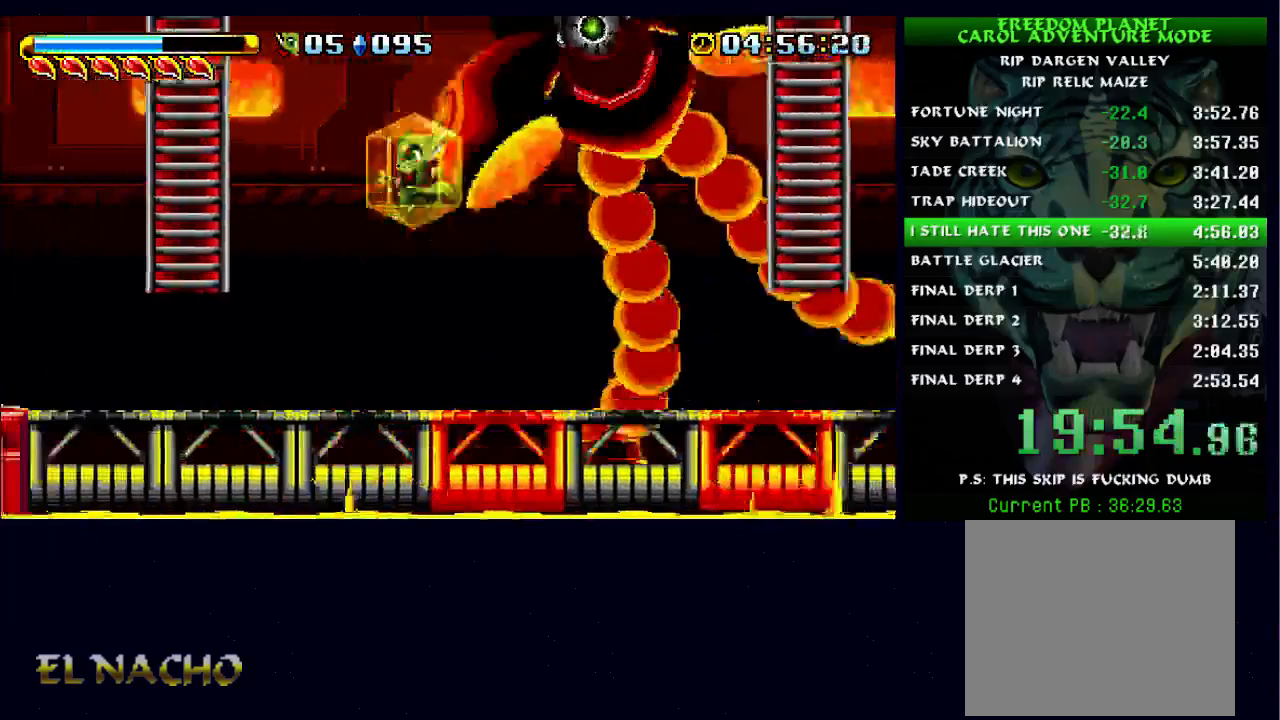
Gameplay with a controller (Xbox layout); each line is a JSON object with the inputs held at the frame after it. "events" lists button and stick changes between this image and that frame as [ms after this image, input, new state], when the widget could be followed in between. Not read: L1 L3 R1 R3.
{"buttons": [], "left_stick": "left", "right_stick": "center", "events": []}
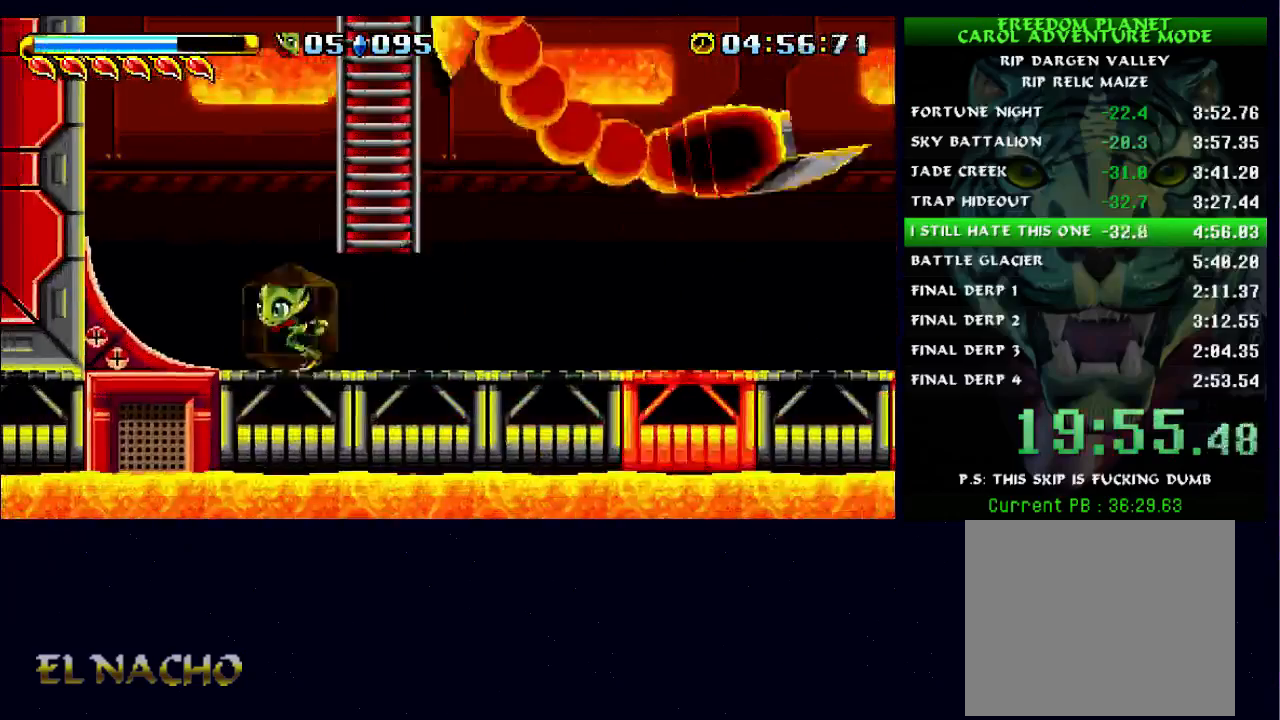
{"buttons": [], "left_stick": "center", "right_stick": "center", "events": [[133, "A", "down"], [133, "left_stick", "down"], [200, "left_stick", "center"], [300, "X", "down"], [333, "A", "up"], [433, "X", "up"]]}
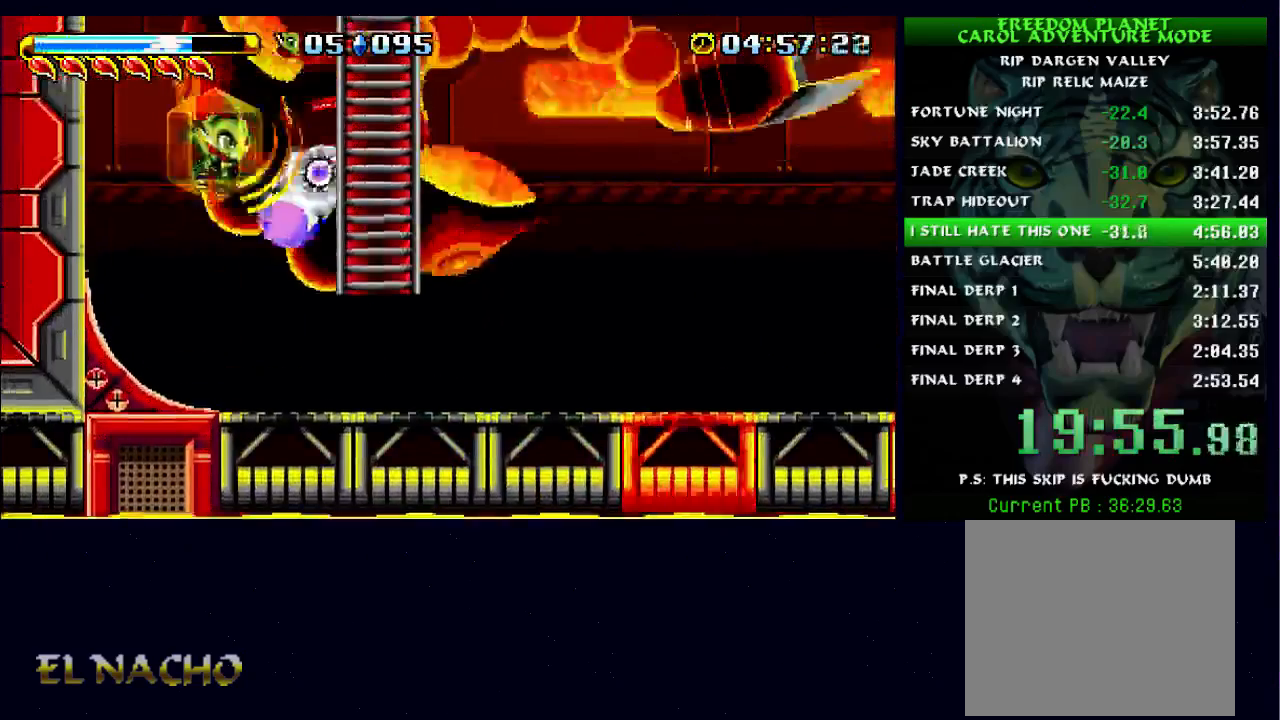
{"buttons": [], "left_stick": "center", "right_stick": "center", "events": [[133, "A", "down"], [167, "X", "down"], [233, "A", "up"], [300, "X", "up"]]}
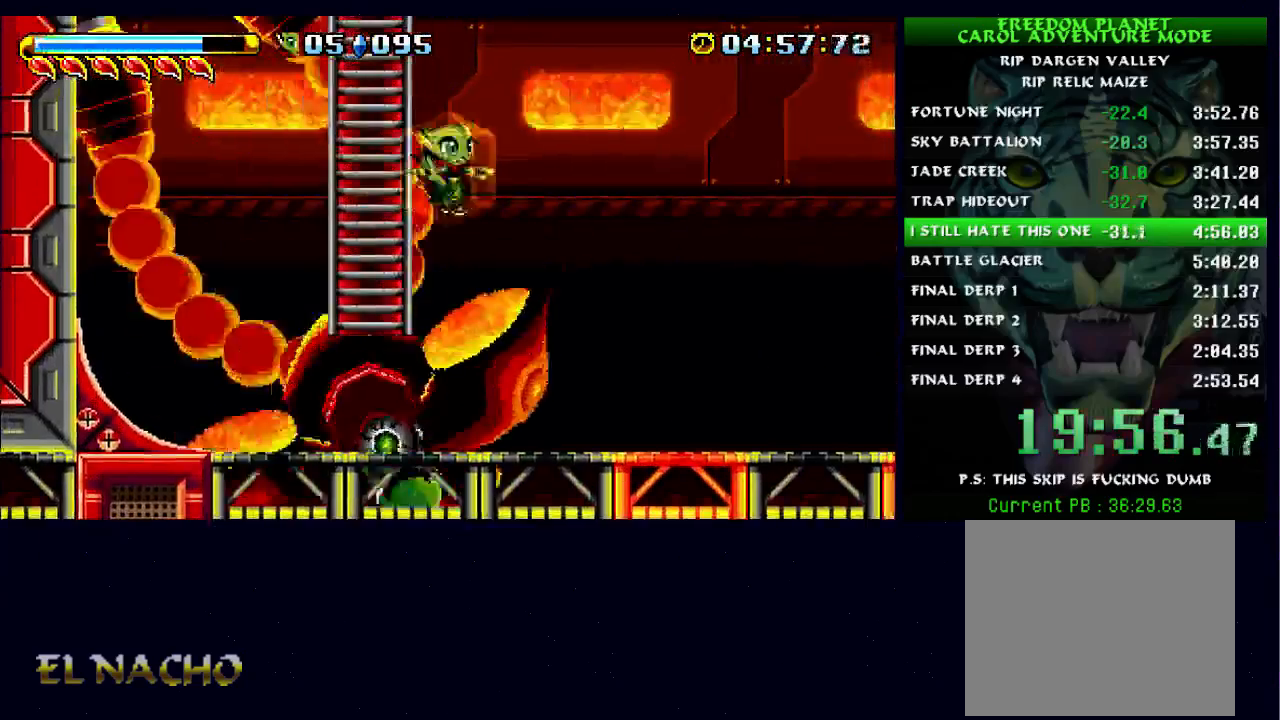
{"buttons": [], "left_stick": "down", "right_stick": "center", "events": [[100, "A", "down"], [167, "X", "down"], [200, "A", "up"], [300, "X", "up"], [467, "left_stick", "down"]]}
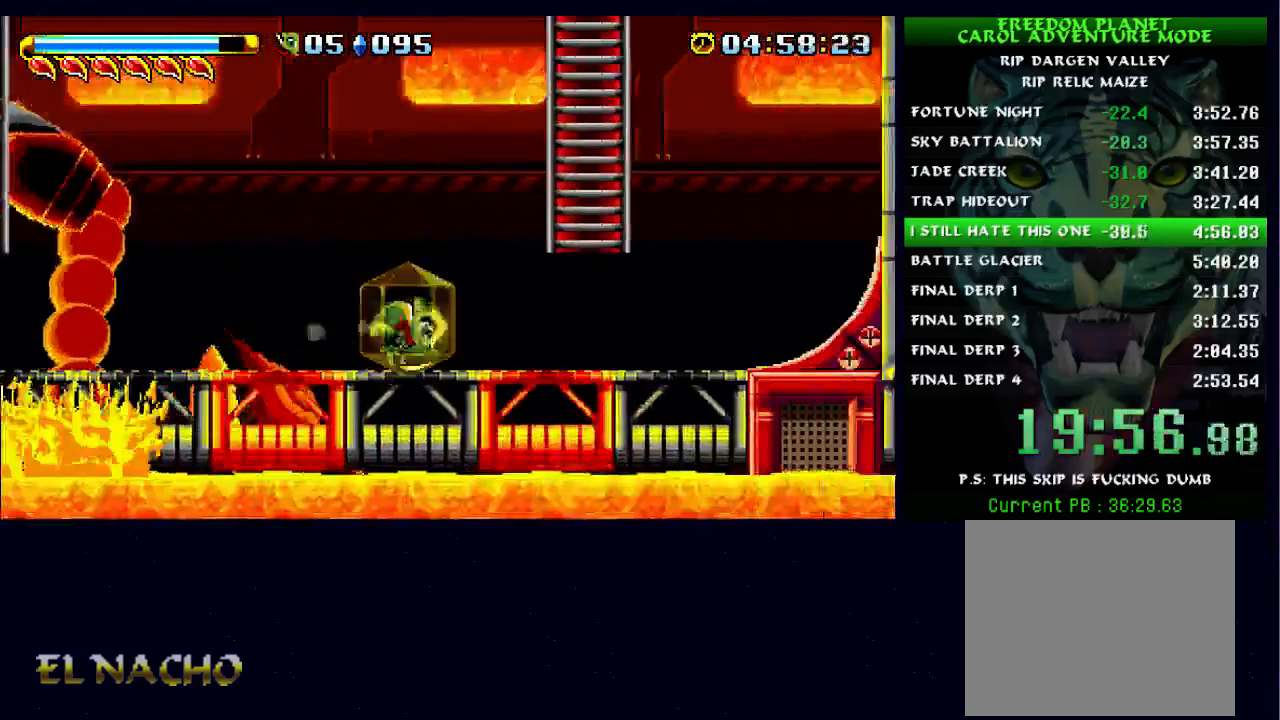
{"buttons": [], "left_stick": "center", "right_stick": "center", "events": [[67, "left_stick", "down-left"], [100, "A", "down"], [200, "X", "down"], [200, "left_stick", "left"], [267, "A", "up"], [367, "X", "up"], [367, "left_stick", "center"]]}
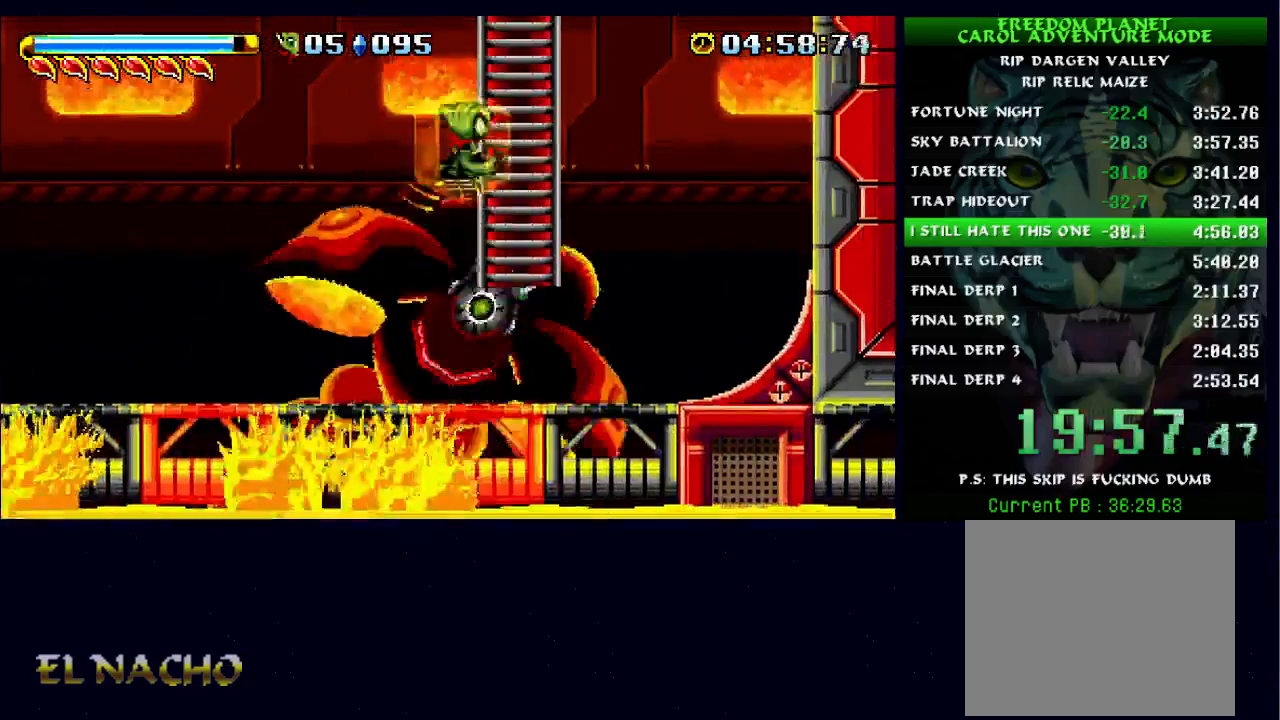
{"buttons": [], "left_stick": "center", "right_stick": "center", "events": [[33, "A", "down"], [100, "X", "down"], [133, "A", "up"], [200, "X", "up"]]}
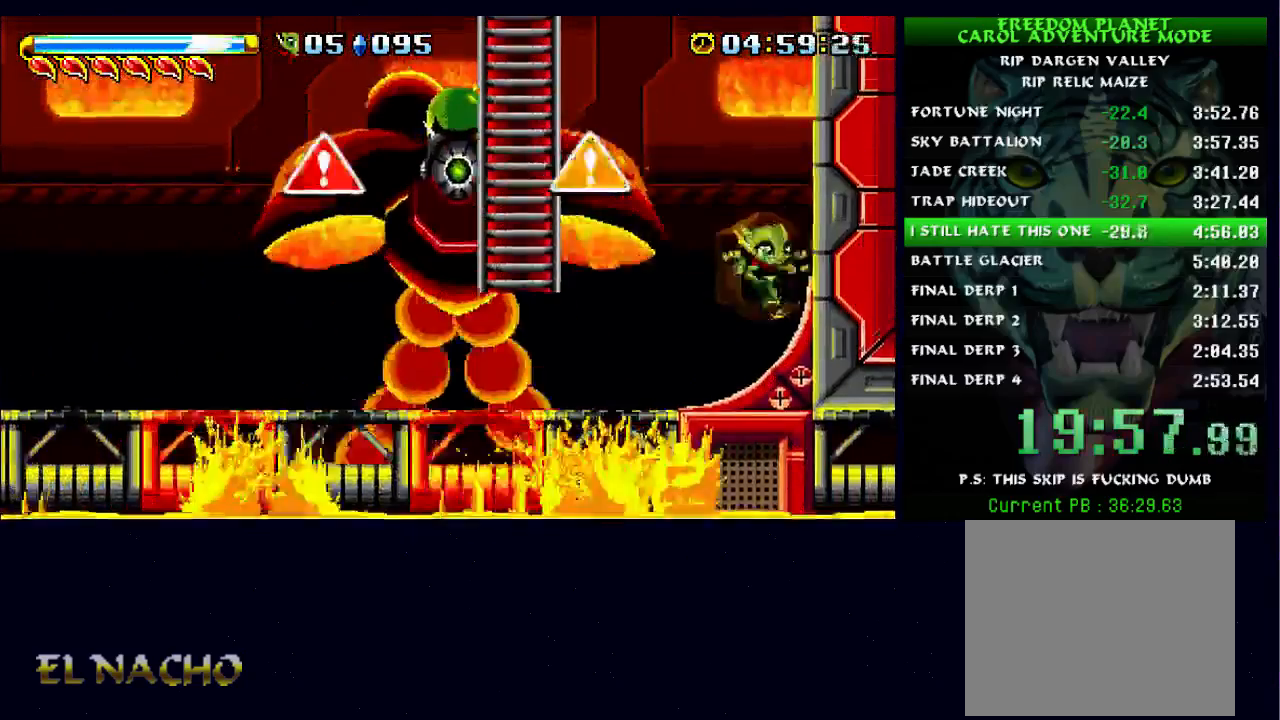
{"buttons": ["A", "X"], "left_stick": "left", "right_stick": "center", "events": [[133, "A", "down"], [200, "left_stick", "left"], [500, "X", "down"]]}
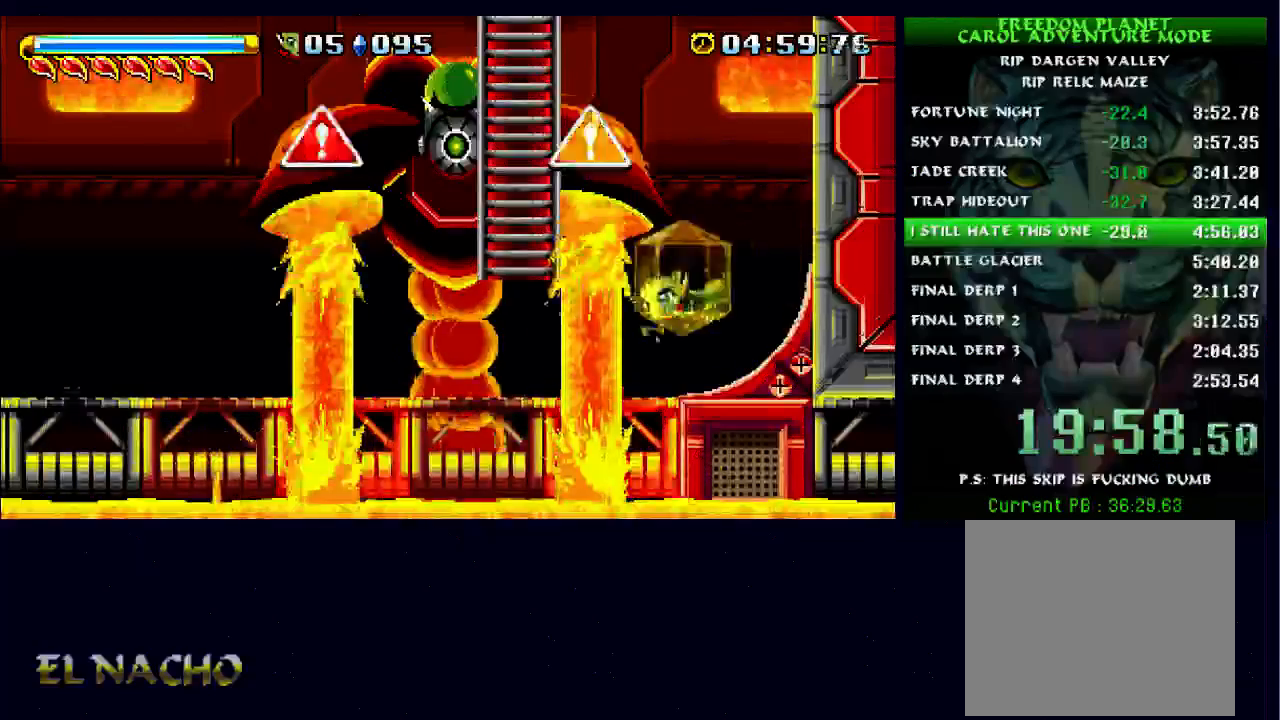
{"buttons": ["X"], "left_stick": "left", "right_stick": "center", "events": [[33, "A", "up"], [100, "left_stick", "center"], [367, "left_stick", "left"]]}
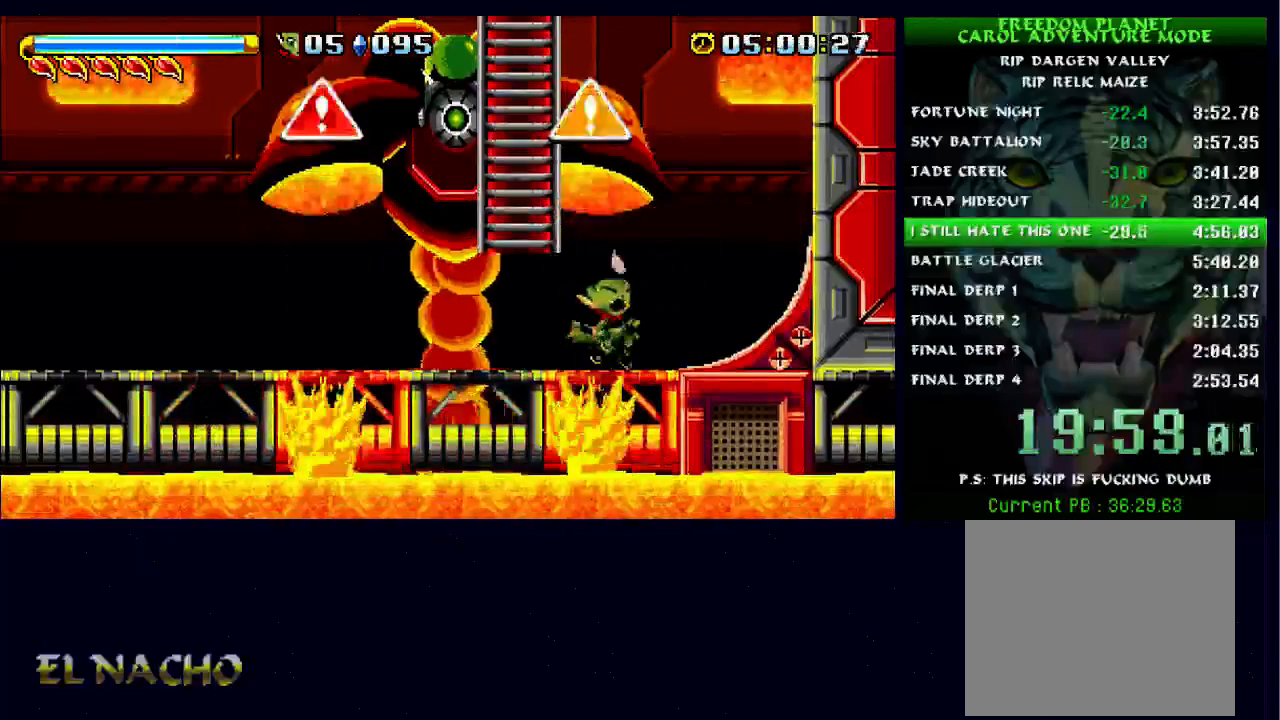
{"buttons": ["X"], "left_stick": "center", "right_stick": "center", "events": [[167, "left_stick", "down-left"], [233, "A", "down"], [433, "A", "up"], [500, "left_stick", "center"]]}
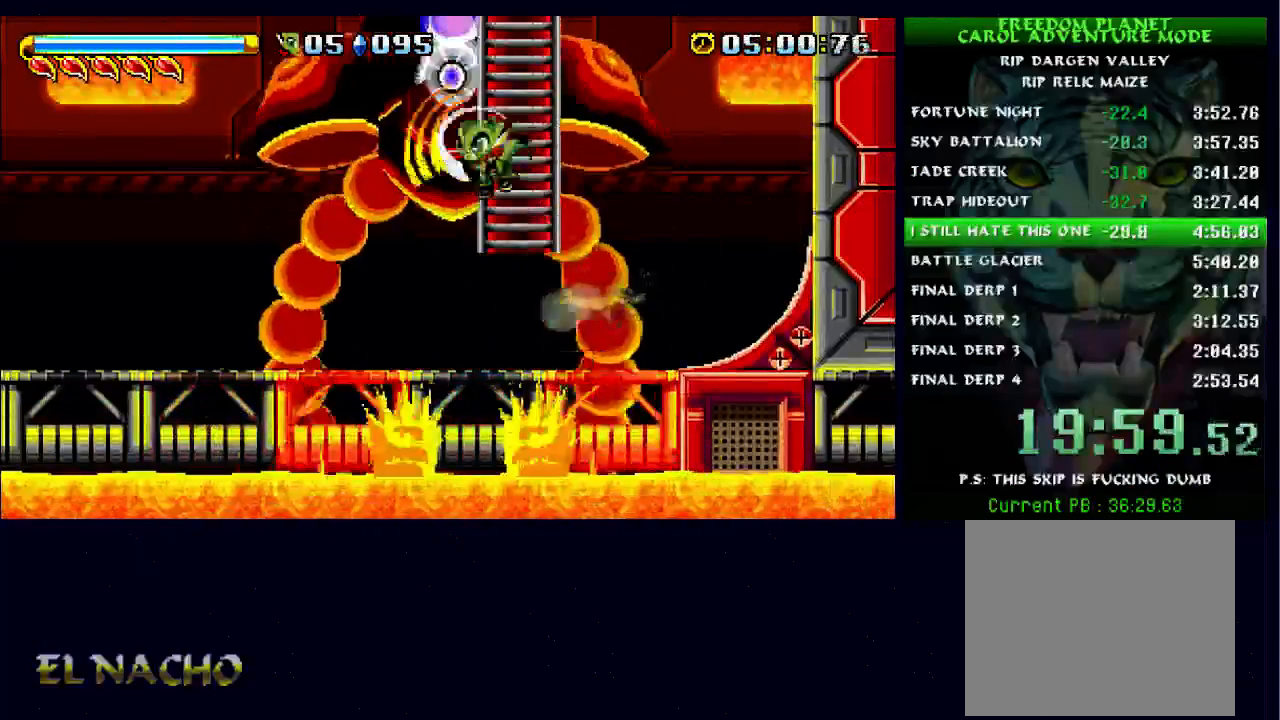
{"buttons": [], "left_stick": "left", "right_stick": "center", "events": [[133, "left_stick", "left"], [233, "A", "down"], [333, "A", "up"], [400, "X", "up"]]}
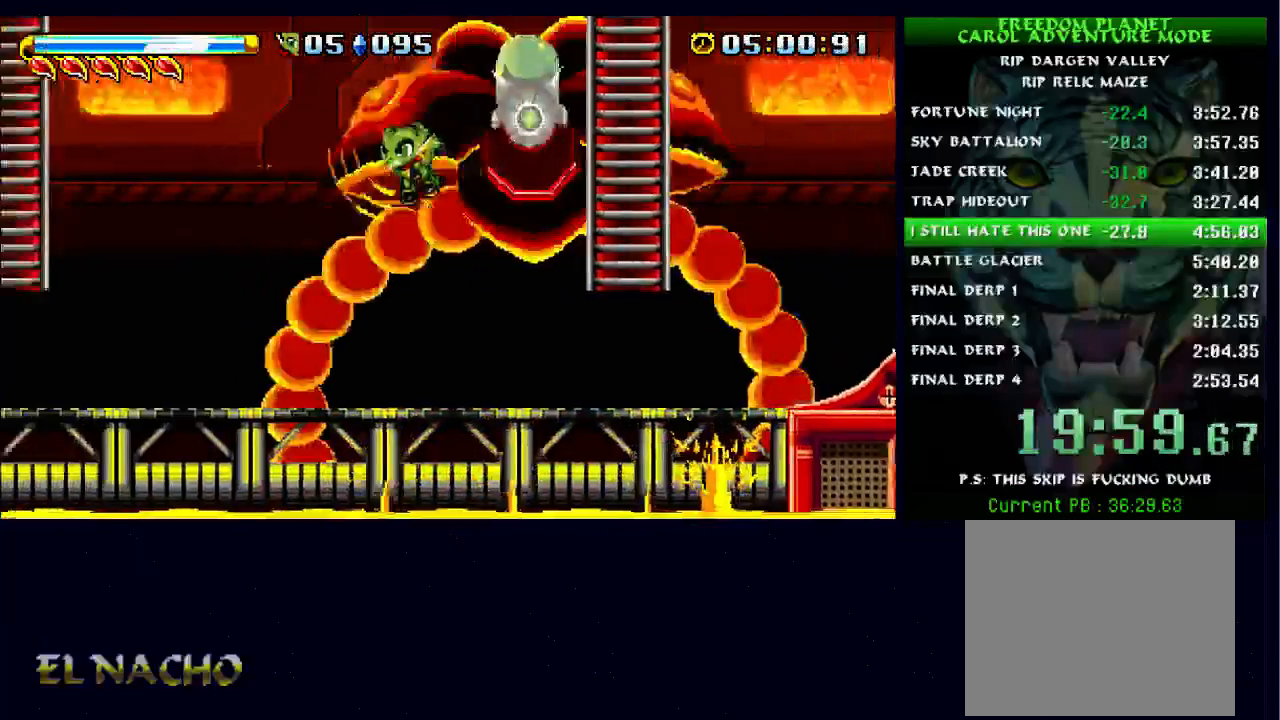
{"buttons": ["A", "X"], "left_stick": "down", "right_stick": "center", "events": [[67, "left_stick", "center"], [433, "A", "down"], [467, "X", "down"], [467, "left_stick", "down"]]}
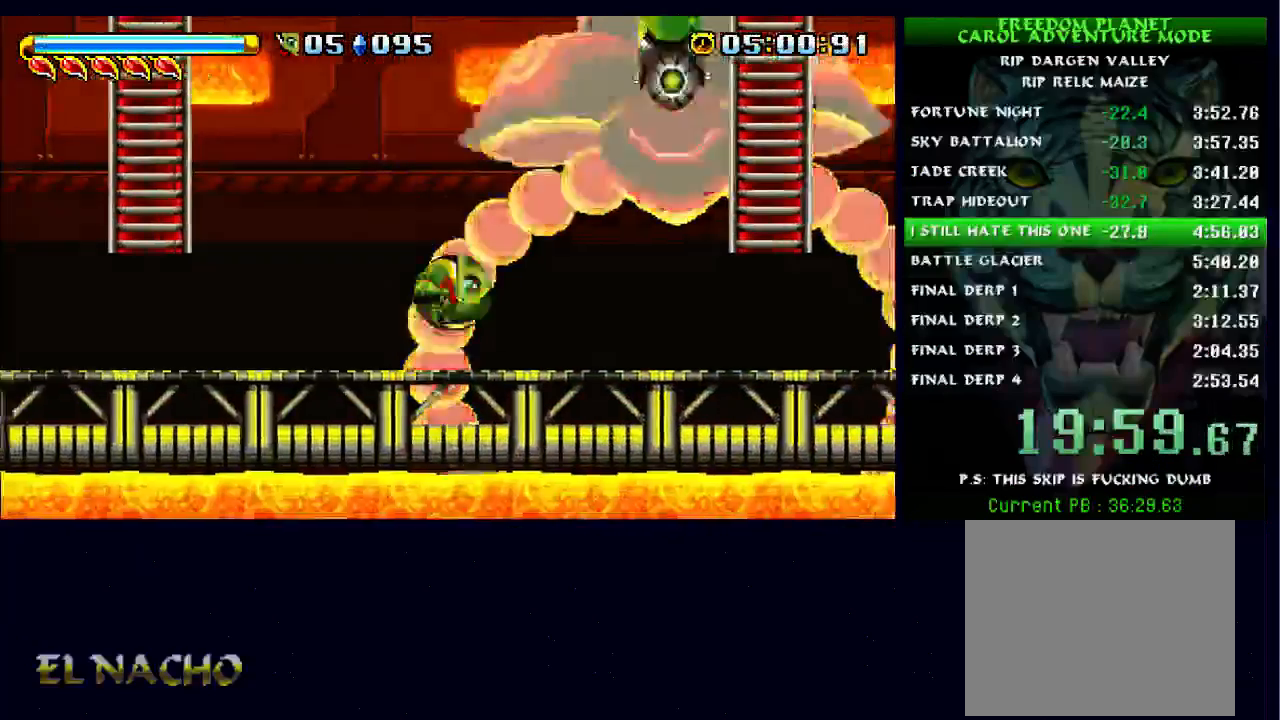
{"buttons": ["A"], "left_stick": "down", "right_stick": "center", "events": [[33, "A", "up"], [100, "X", "up"], [200, "left_stick", "center"], [233, "A", "down"], [300, "X", "down"], [400, "X", "up"], [467, "left_stick", "down"]]}
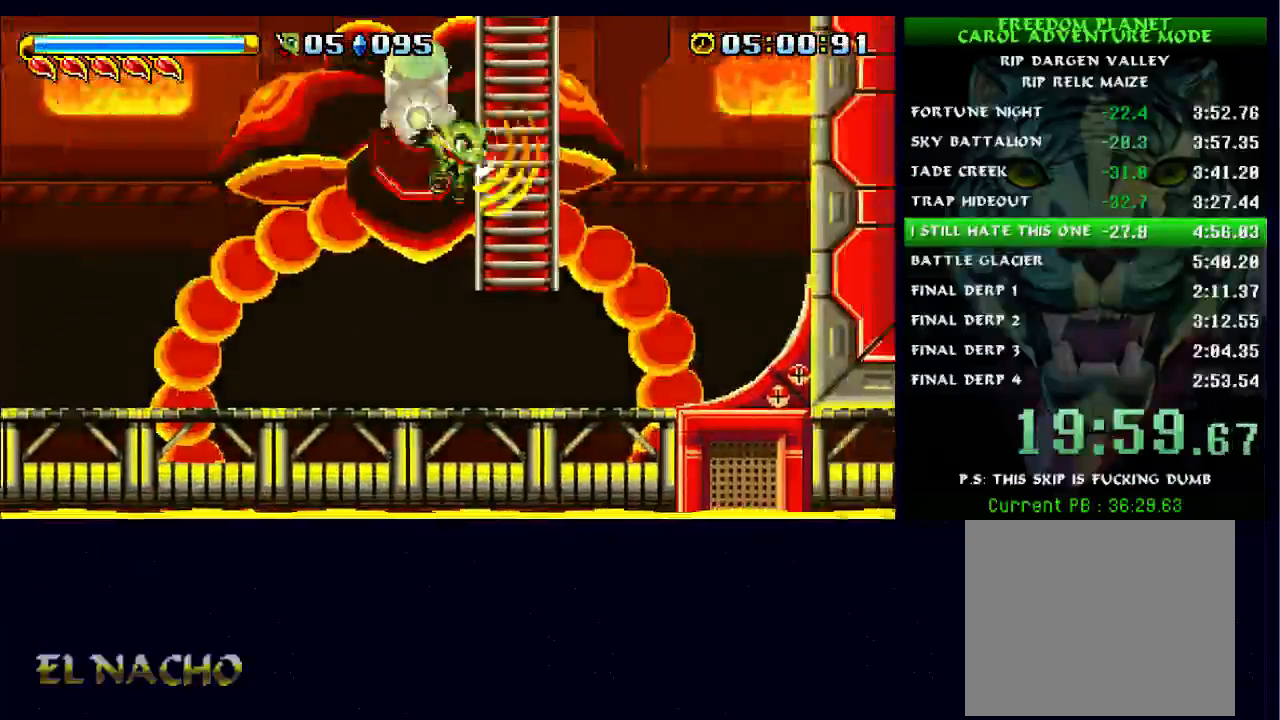
{"buttons": ["A"], "left_stick": "down", "right_stick": "center", "events": [[200, "X", "down"], [300, "X", "up"]]}
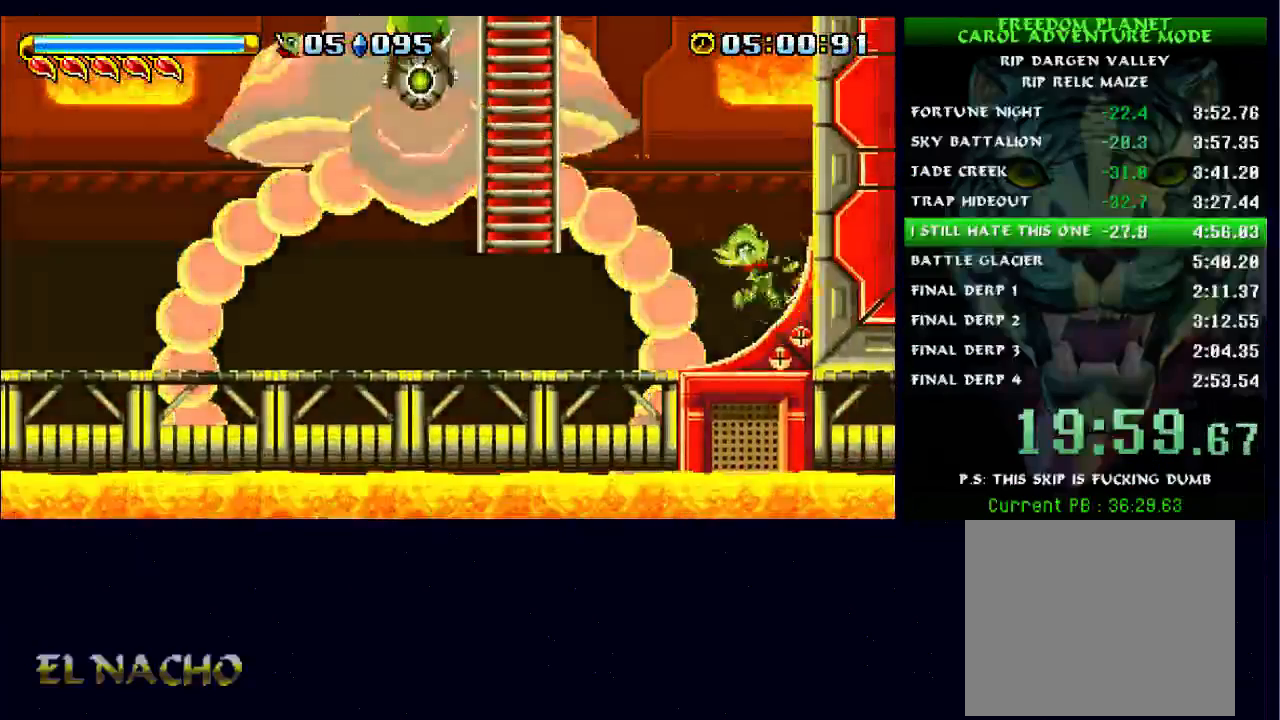
{"buttons": ["A"], "left_stick": "down-left", "right_stick": "center", "events": [[33, "X", "down"], [133, "left_stick", "down-left"], [200, "X", "up"], [367, "X", "down"], [467, "X", "up"]]}
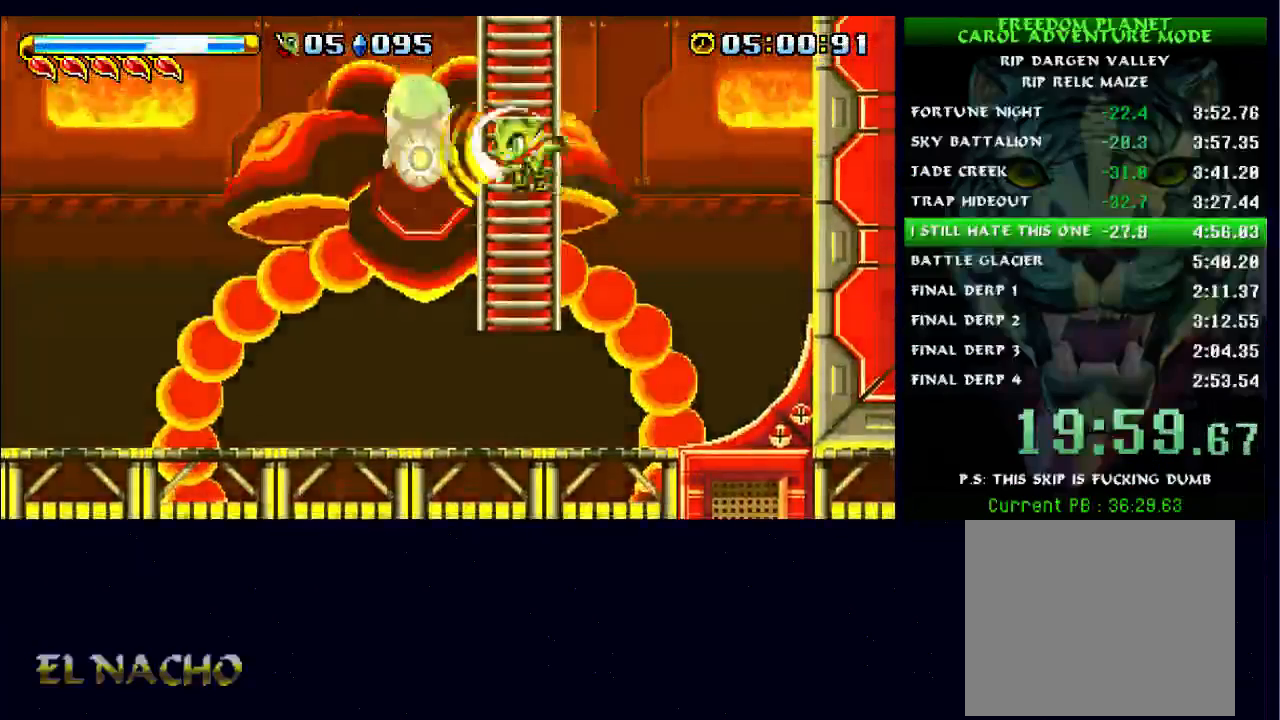
{"buttons": ["A"], "left_stick": "down-left", "right_stick": "center", "events": [[200, "X", "down"], [300, "X", "up"]]}
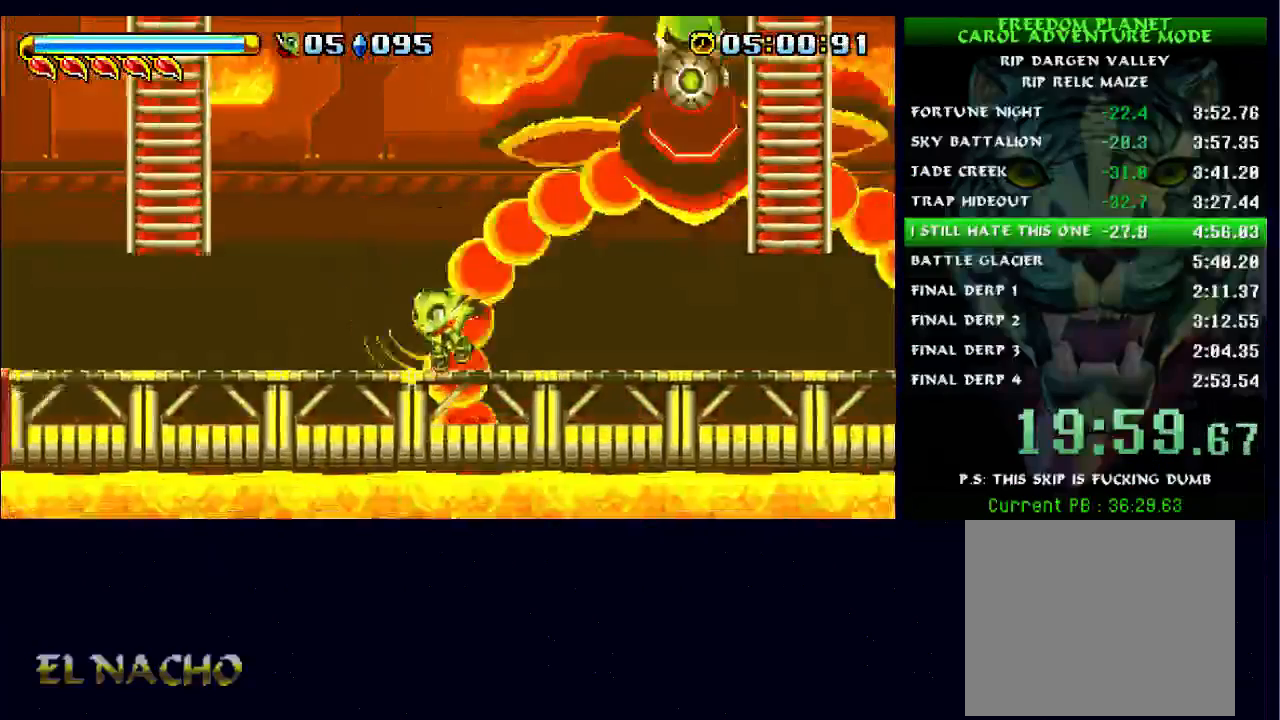
{"buttons": ["A"], "left_stick": "down-left", "right_stick": "center", "events": [[67, "X", "down"], [200, "X", "up"], [400, "X", "down"], [500, "X", "up"]]}
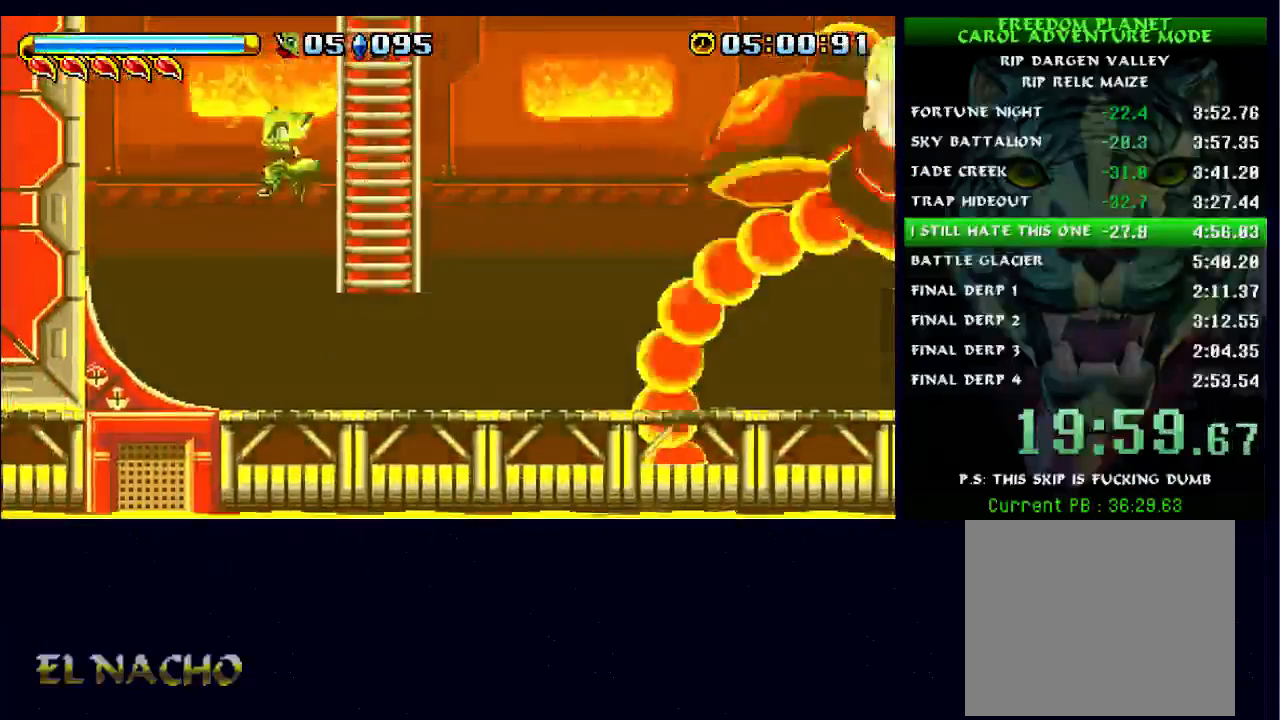
{"buttons": [], "left_stick": "down", "right_stick": "center", "events": [[67, "left_stick", "center"], [233, "X", "down"], [367, "X", "up"], [367, "left_stick", "down"], [400, "A", "up"]]}
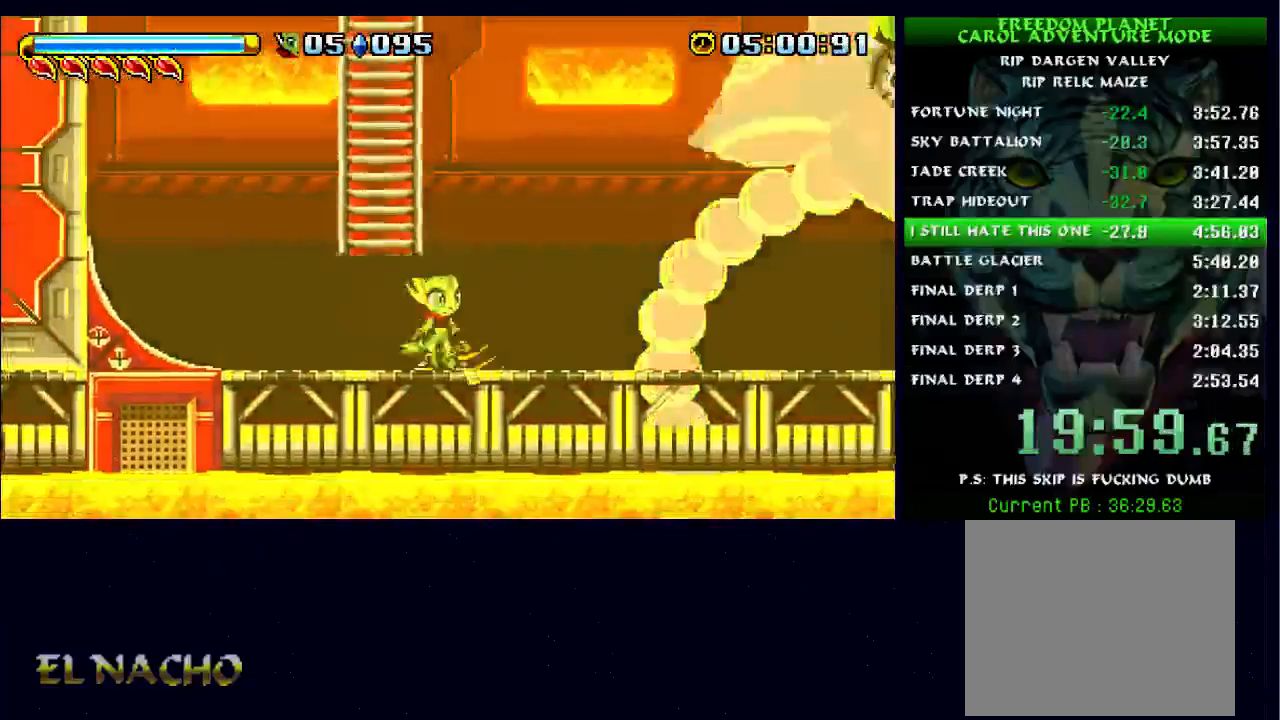
{"buttons": ["A", "X"], "left_stick": "down", "right_stick": "center", "events": [[100, "A", "down"], [100, "X", "down"], [233, "A", "up"], [233, "X", "up"], [433, "A", "down"], [467, "X", "down"]]}
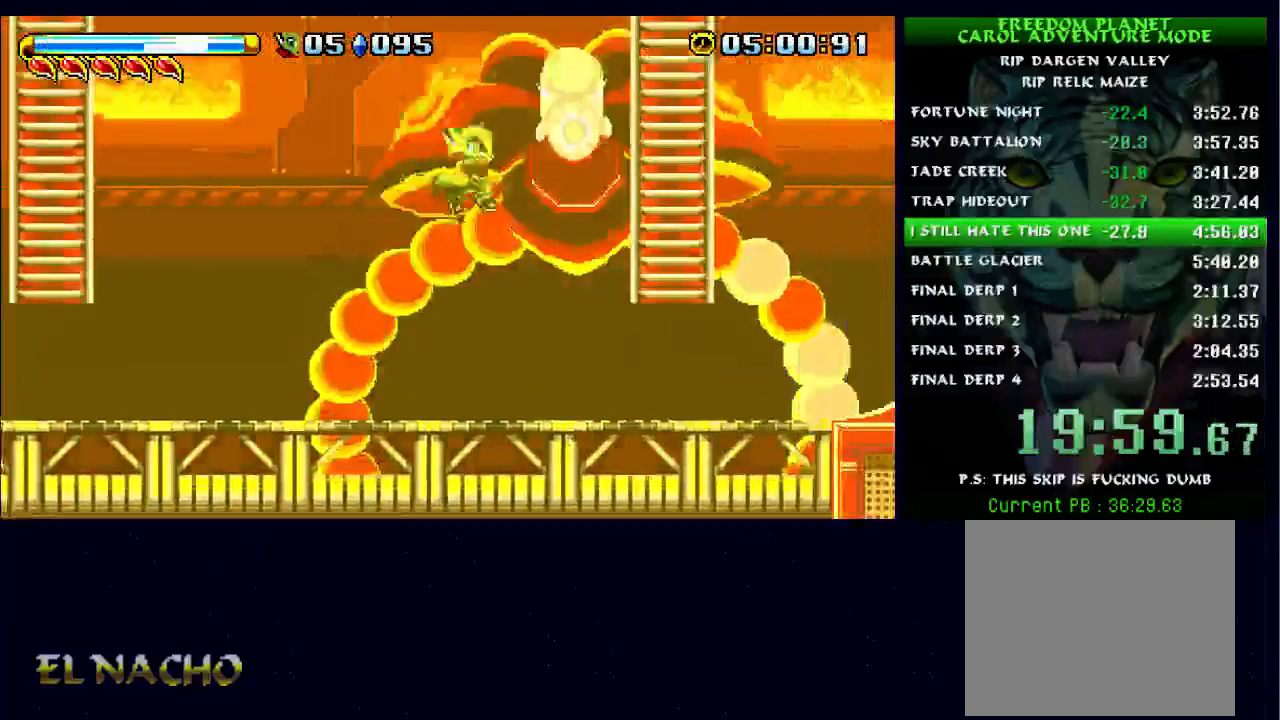
{"buttons": [], "left_stick": "down", "right_stick": "center", "events": [[67, "X", "up"], [100, "A", "up"], [267, "X", "down"], [367, "X", "up"]]}
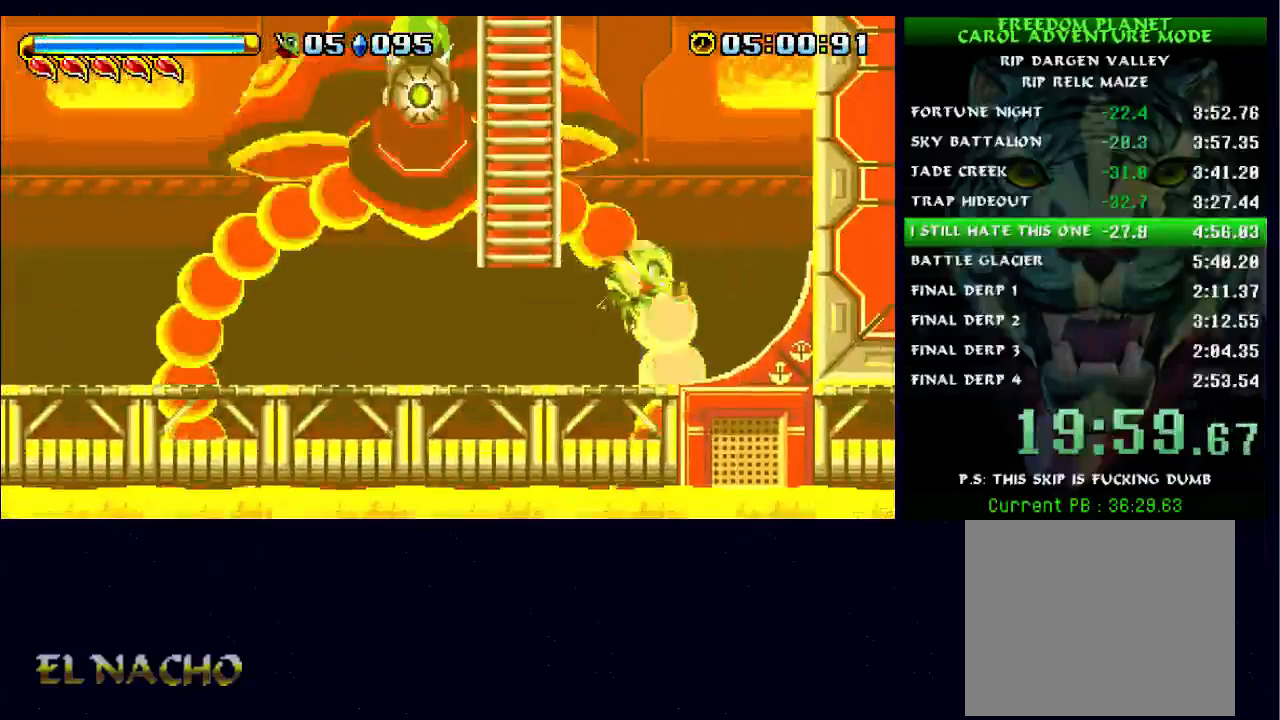
{"buttons": [], "left_stick": "left", "right_stick": "center", "events": [[33, "left_stick", "down-left"], [133, "left_stick", "left"]]}
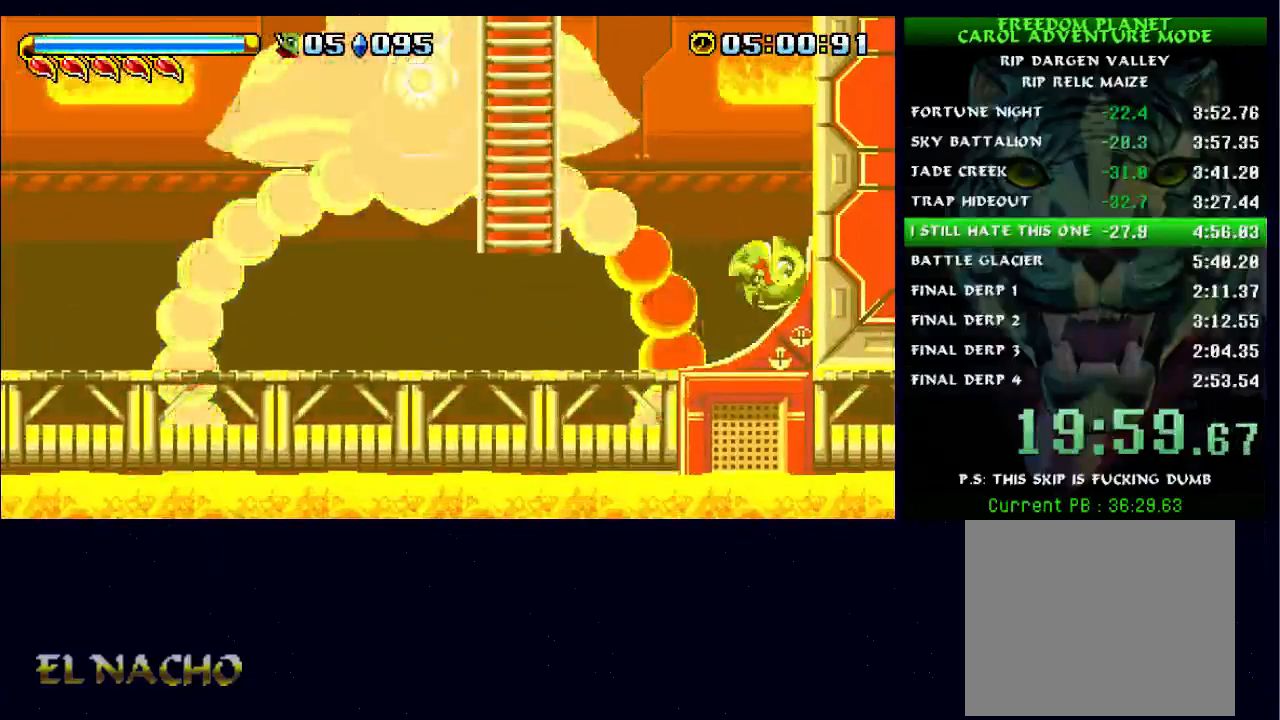
{"buttons": ["X"], "left_stick": "down-left", "right_stick": "center", "events": [[33, "A", "down"], [100, "X", "down"], [100, "left_stick", "down-left"], [167, "A", "up"], [167, "X", "up"], [400, "A", "down"], [500, "A", "up"], [500, "X", "down"]]}
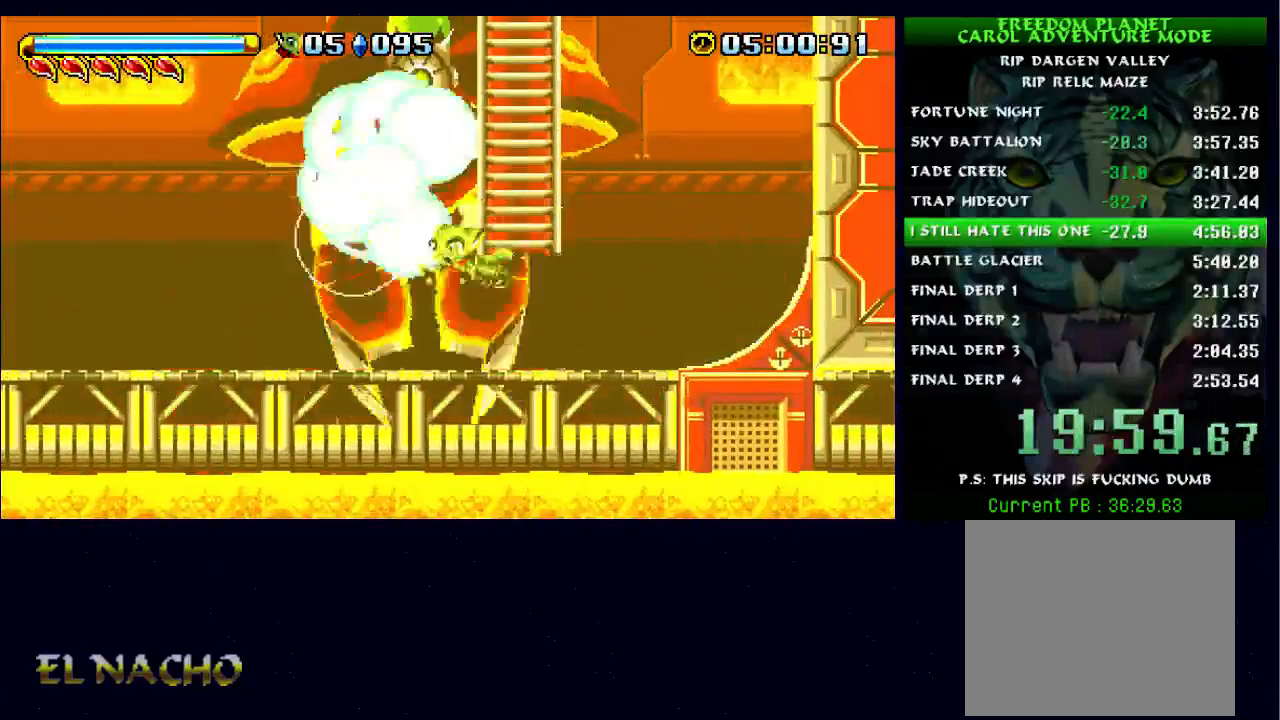
{"buttons": [], "left_stick": "down-left", "right_stick": "center", "events": [[67, "X", "up"], [267, "A", "down"], [333, "X", "down"], [400, "A", "up"], [467, "X", "up"]]}
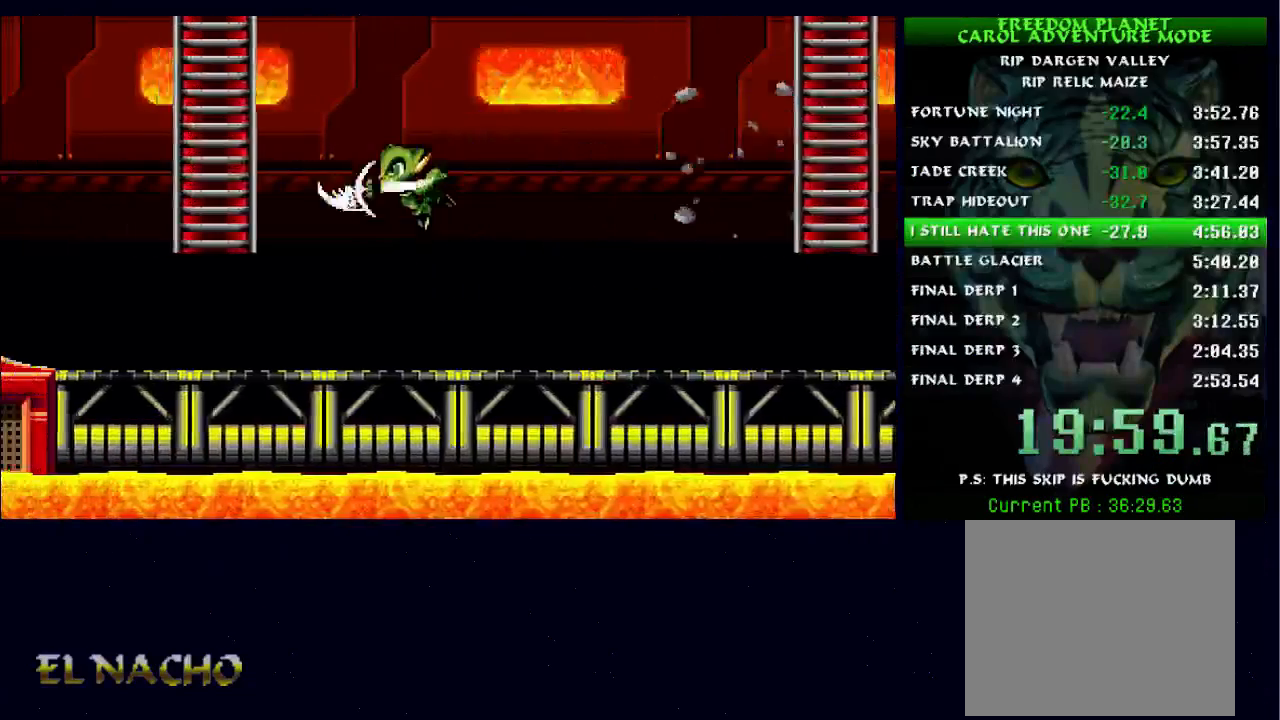
{"buttons": [], "left_stick": "down", "right_stick": "center", "events": [[133, "A", "down"], [200, "X", "down"], [233, "A", "up"], [333, "X", "up"], [467, "left_stick", "down"]]}
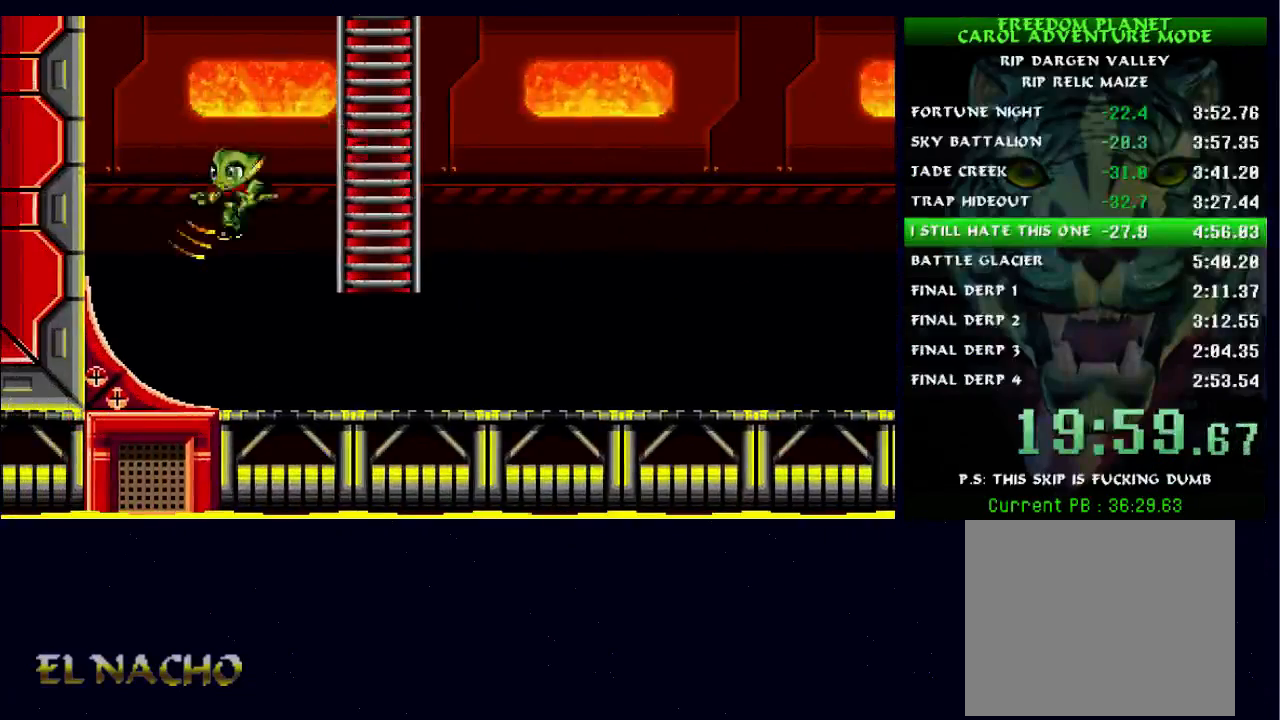
{"buttons": ["X"], "left_stick": "down", "right_stick": "center", "events": [[33, "A", "down"], [100, "X", "down"], [133, "A", "up"], [133, "left_stick", "down-right"], [167, "X", "up"], [400, "A", "down"], [400, "left_stick", "down"], [433, "X", "down"], [500, "A", "up"]]}
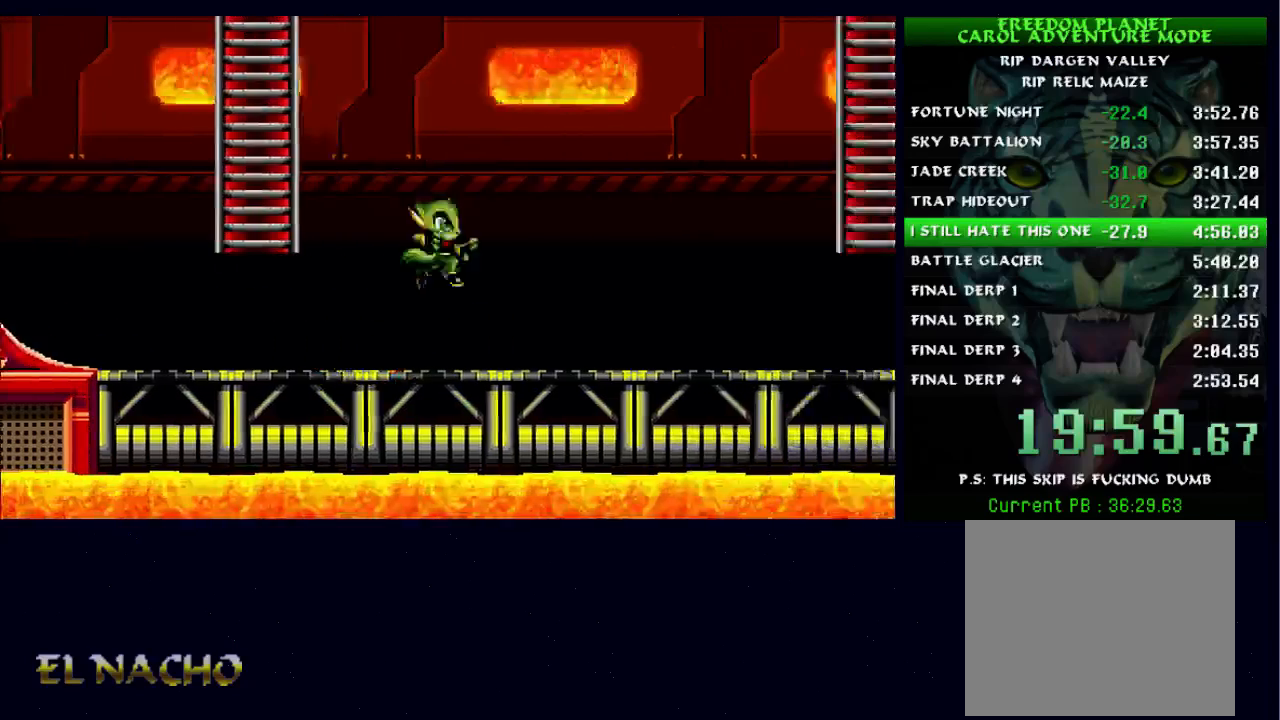
{"buttons": [], "left_stick": "down", "right_stick": "center", "events": [[67, "X", "up"], [200, "A", "down"], [267, "X", "down"], [300, "A", "up"], [367, "X", "up"]]}
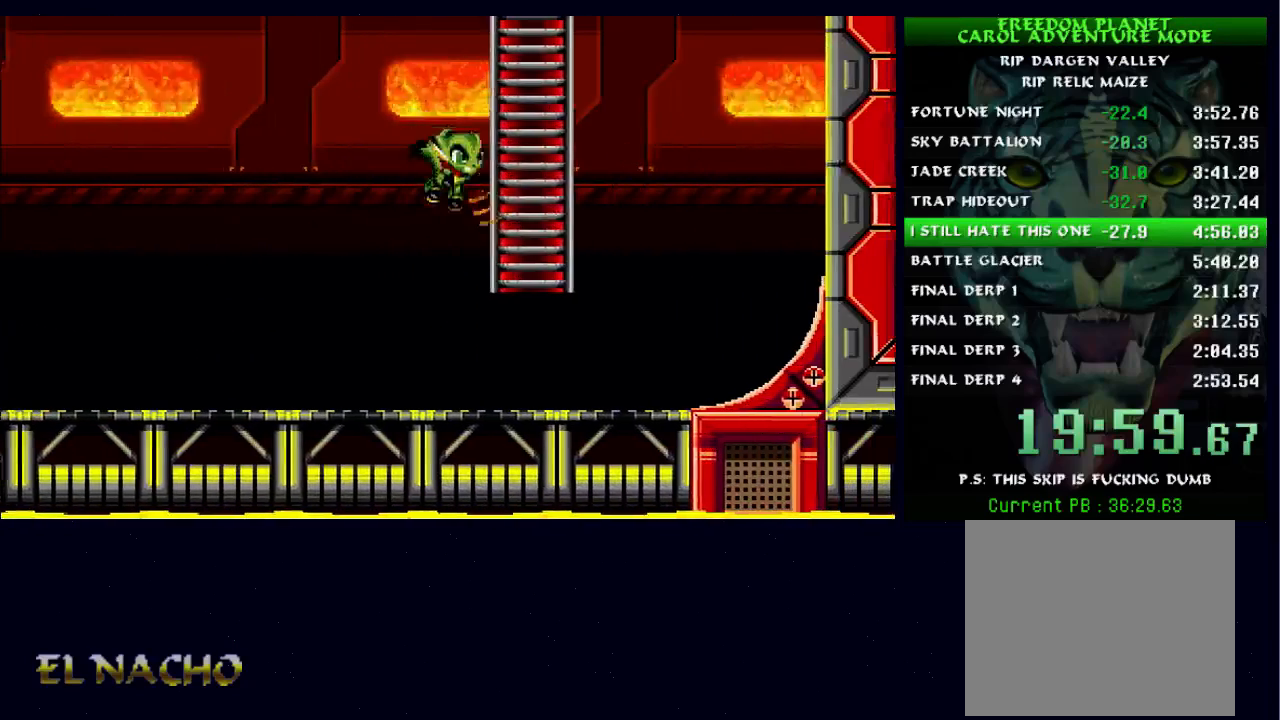
{"buttons": ["A", "X"], "left_stick": "left", "right_stick": "center", "events": [[67, "A", "down"], [100, "X", "down"], [133, "A", "up"], [233, "X", "up"], [233, "left_stick", "down-left"], [367, "left_stick", "left"], [400, "A", "down"], [467, "X", "down"]]}
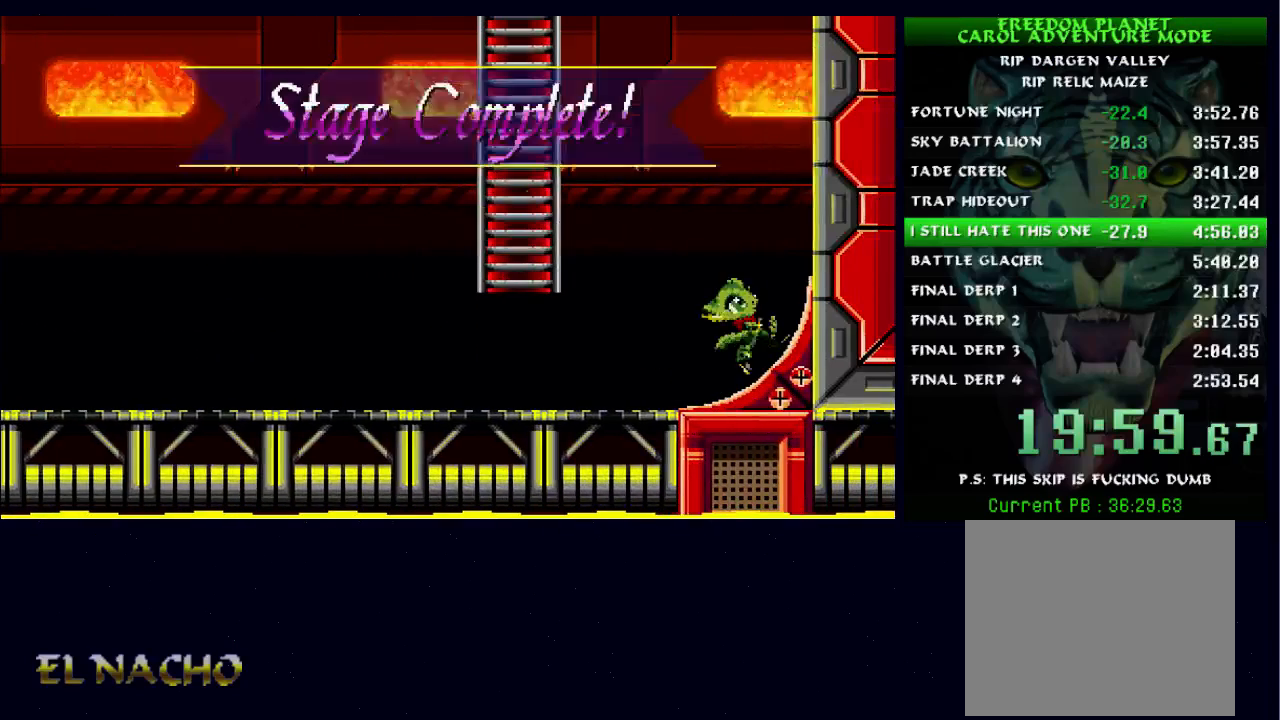
{"buttons": [], "left_stick": "center", "right_stick": "center", "events": [[33, "A", "up"], [67, "X", "up"], [233, "left_stick", "center"]]}